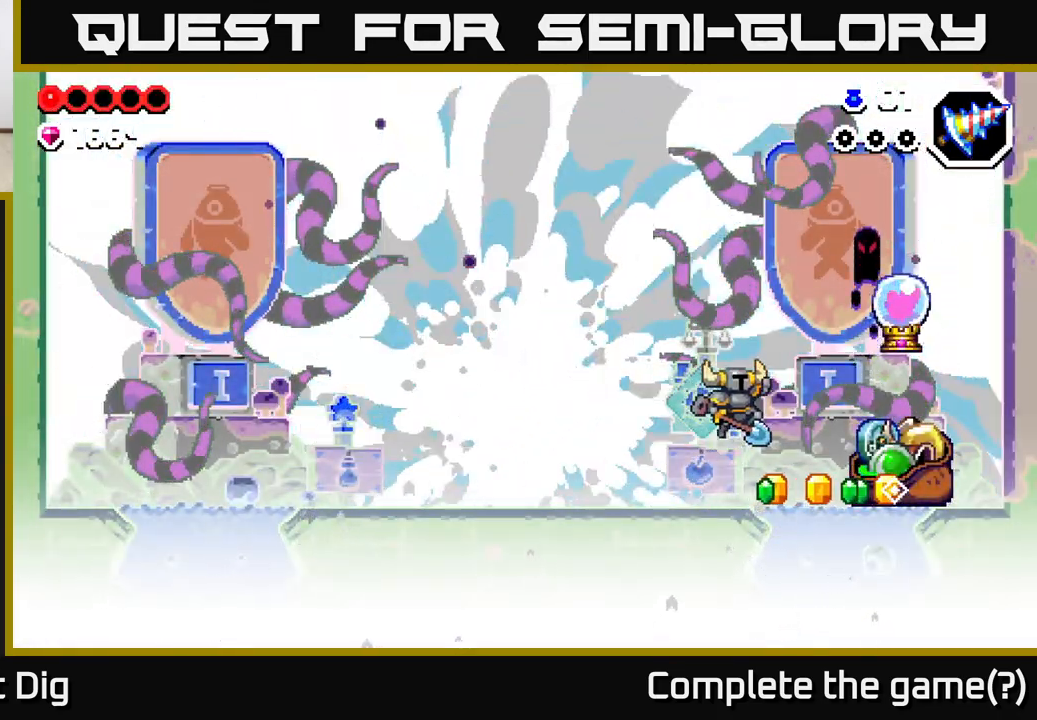
Gameplay with a controller (Xbox layout); each line is a JSON object with the inputs held at the frame after it. "events" lists button and stick changes between this image and that frame as [ms after this image, input, new state], when the widget could be followed in between.
{"buttons": ["DPAD_RIGHT"], "left_stick": "center", "right_stick": "center", "events": [[283, "A", "down"], [350, "X", "down"], [400, "A", "up"], [417, "X", "up"]]}
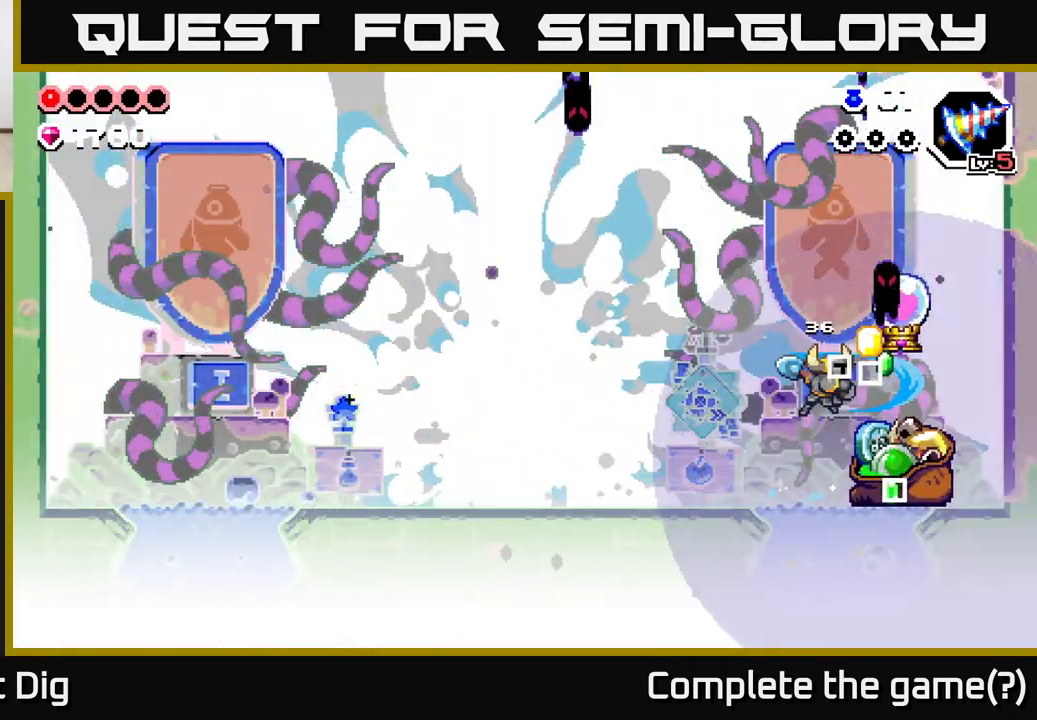
{"buttons": ["A", "DPAD_RIGHT"], "left_stick": "center", "right_stick": "center", "events": [[200, "X", "down"], [317, "X", "up"], [417, "A", "down"]]}
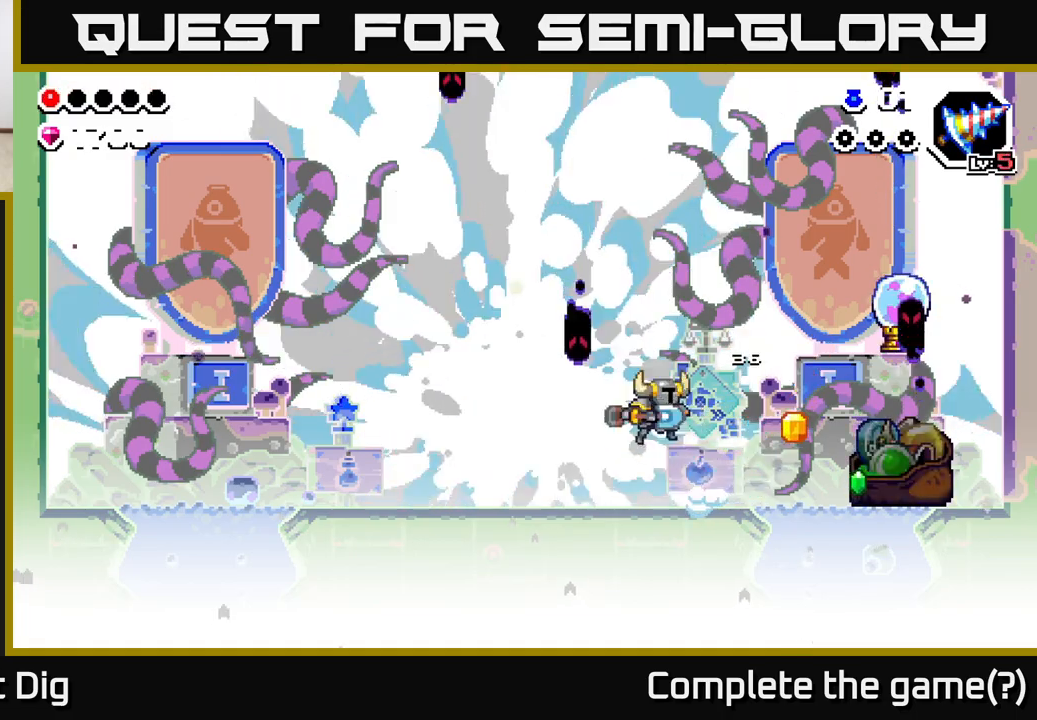
{"buttons": ["DPAD_RIGHT"], "left_stick": "center", "right_stick": "center", "events": [[33, "X", "down"], [67, "A", "up"], [100, "X", "up"]]}
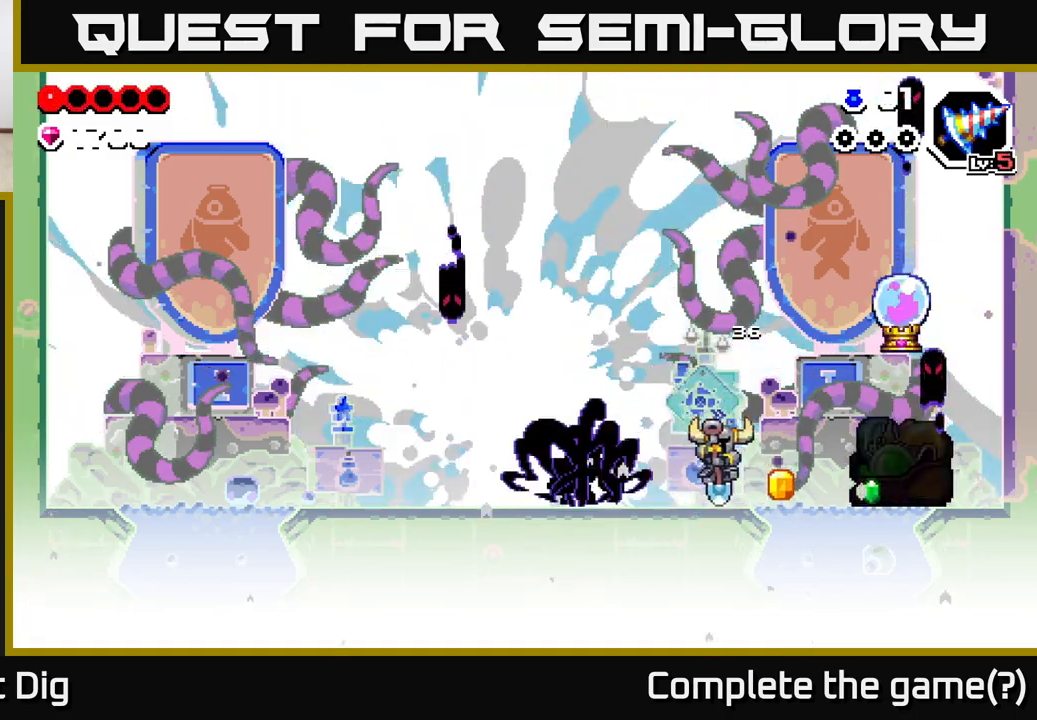
{"buttons": ["DPAD_RIGHT"], "left_stick": "center", "right_stick": "center", "events": [[167, "A", "down"], [400, "A", "up"]]}
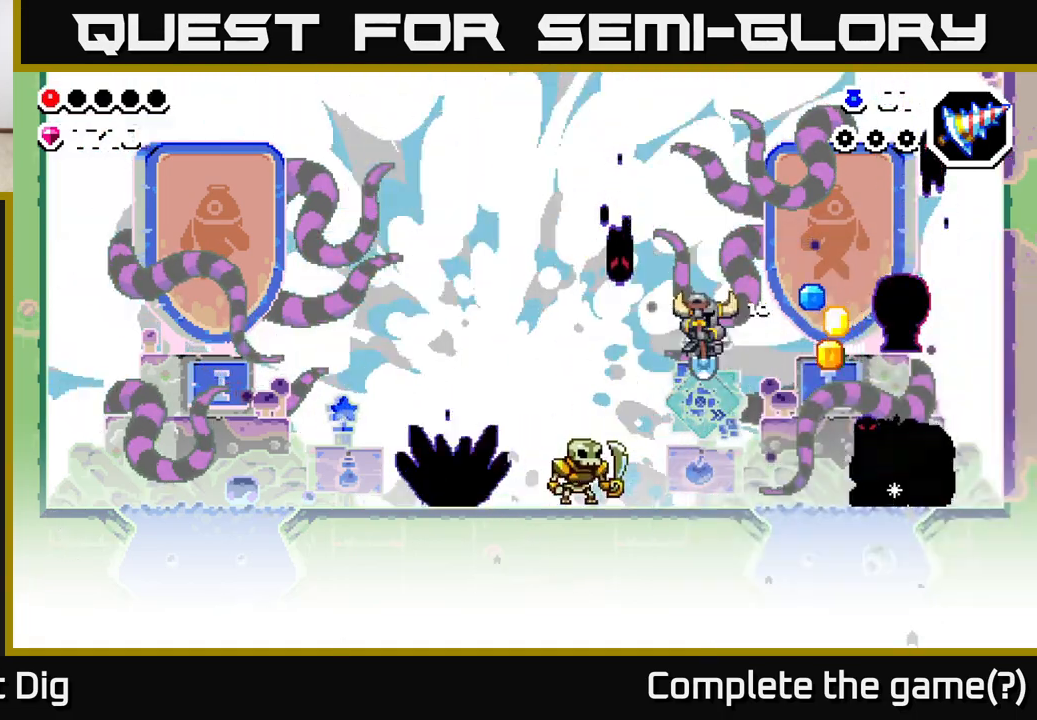
{"buttons": ["DPAD_RIGHT"], "left_stick": "center", "right_stick": "center", "events": []}
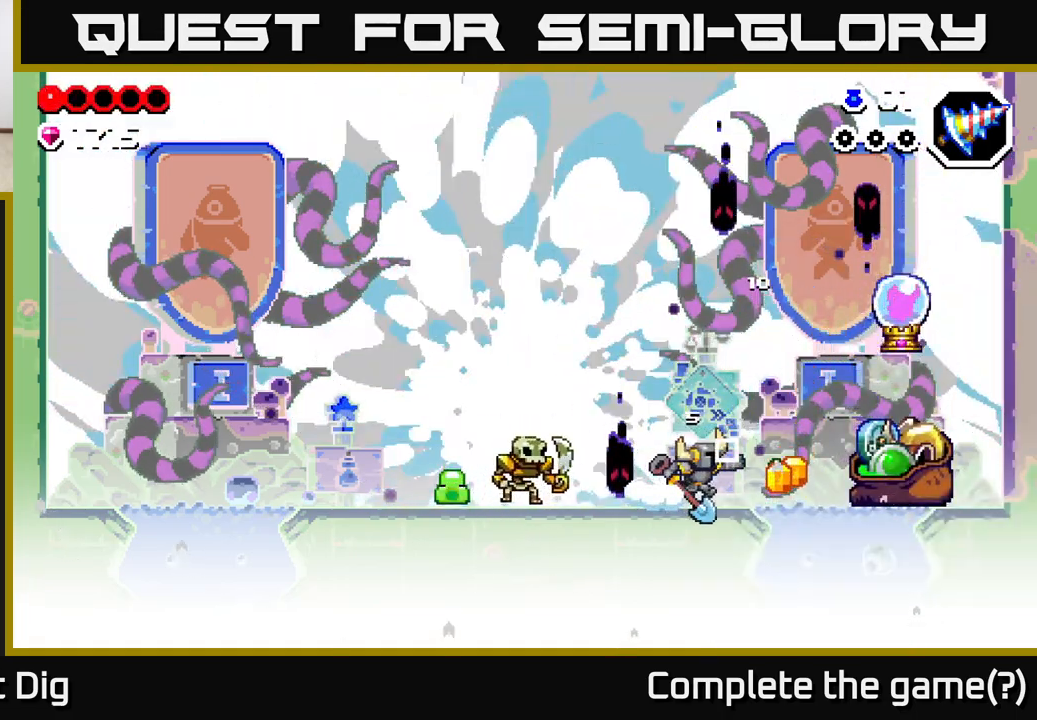
{"buttons": [], "left_stick": "center", "right_stick": "center", "events": [[100, "DPAD_RIGHT", "up"], [117, "DPAD_LEFT", "down"], [200, "Y", "down"], [233, "DPAD_LEFT", "up"], [250, "Y", "up"]]}
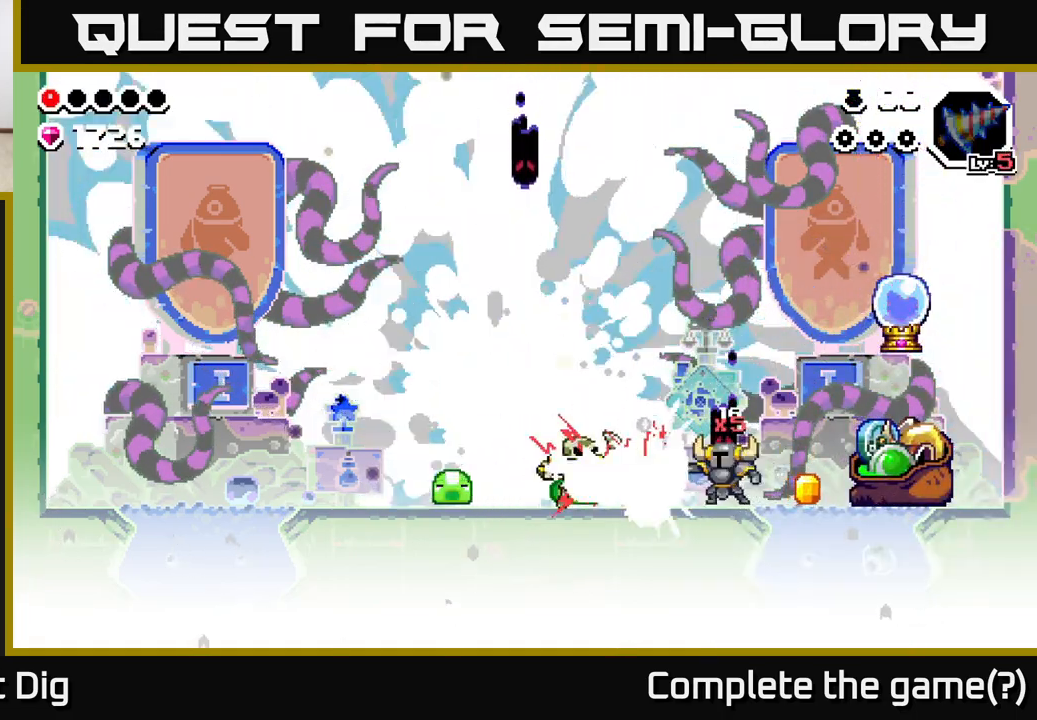
{"buttons": ["DPAD_LEFT"], "left_stick": "center", "right_stick": "center", "events": [[167, "DPAD_RIGHT", "down"], [183, "A", "down"], [367, "DPAD_RIGHT", "up"], [400, "DPAD_LEFT", "down"], [450, "A", "up"]]}
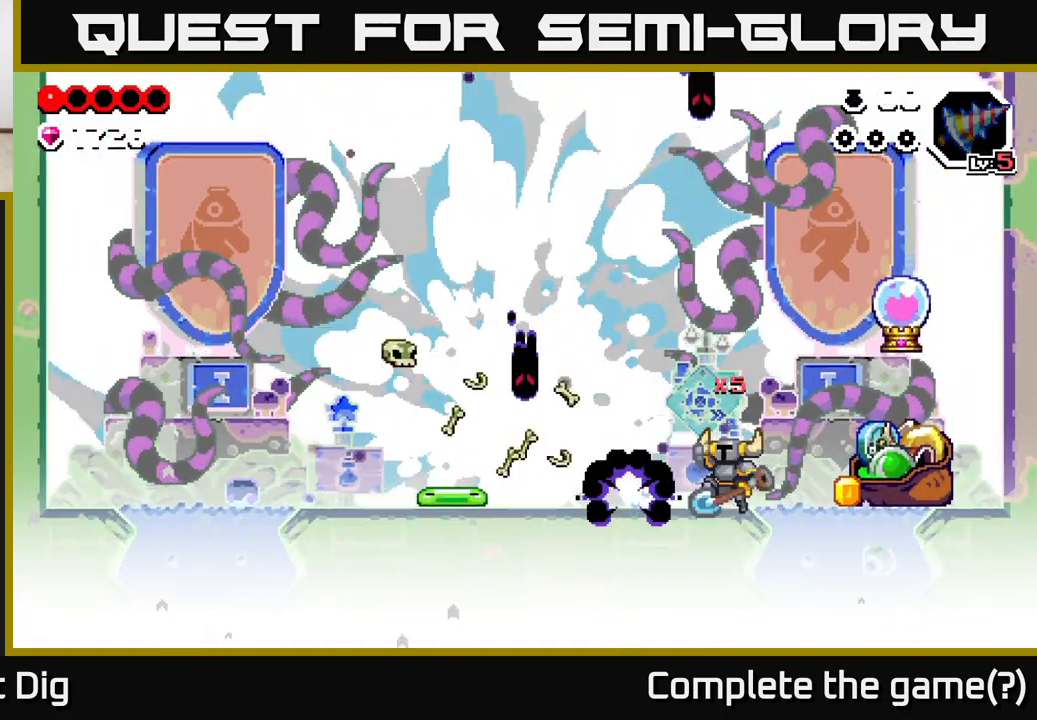
{"buttons": ["DPAD_LEFT"], "left_stick": "center", "right_stick": "center", "events": [[17, "A", "down"], [267, "A", "up"]]}
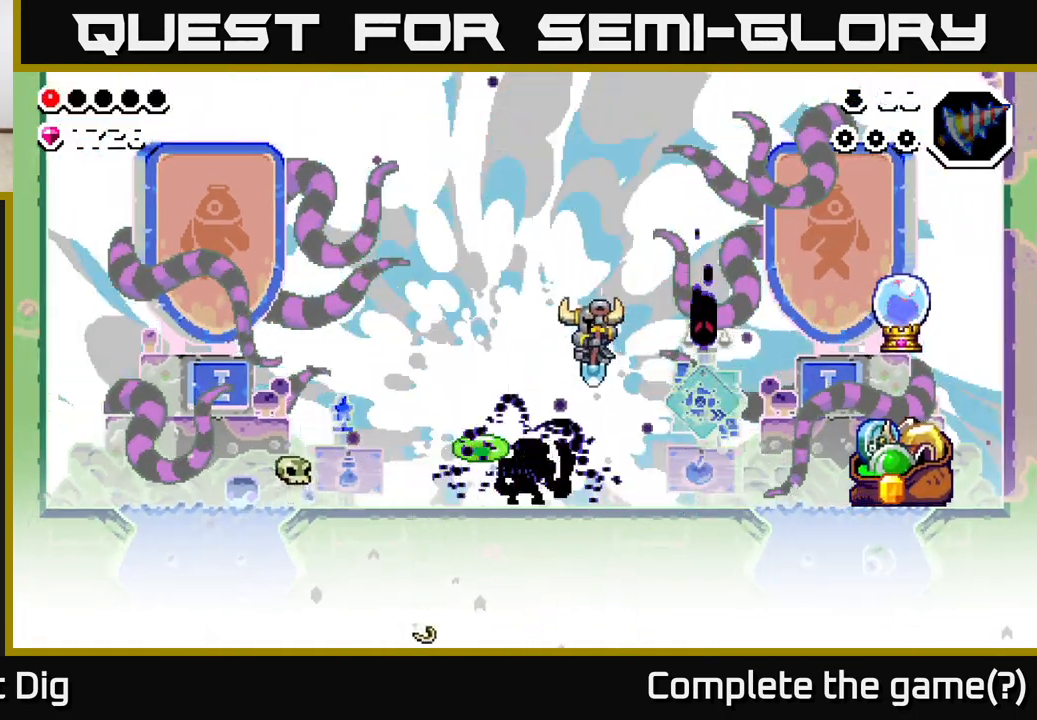
{"buttons": ["DPAD_LEFT"], "left_stick": "center", "right_stick": "center", "events": [[117, "A", "down"], [300, "A", "up"]]}
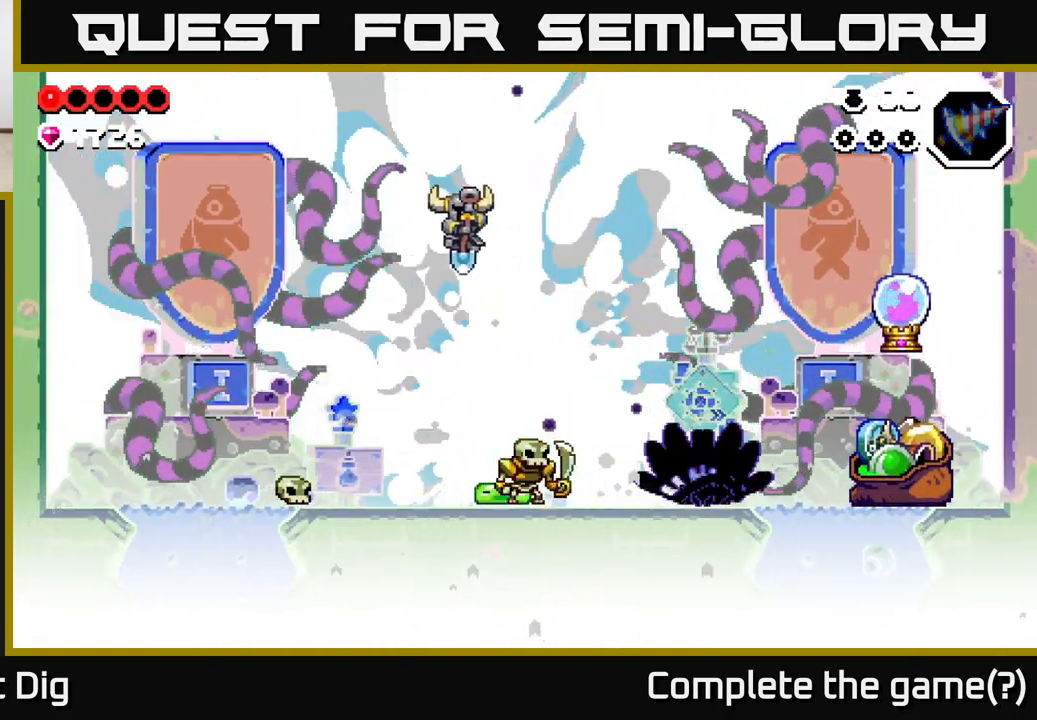
{"buttons": ["DPAD_LEFT"], "left_stick": "center", "right_stick": "center", "events": [[50, "DPAD_LEFT", "up"], [83, "DPAD_RIGHT", "down"], [333, "DPAD_RIGHT", "up"], [417, "DPAD_LEFT", "down"]]}
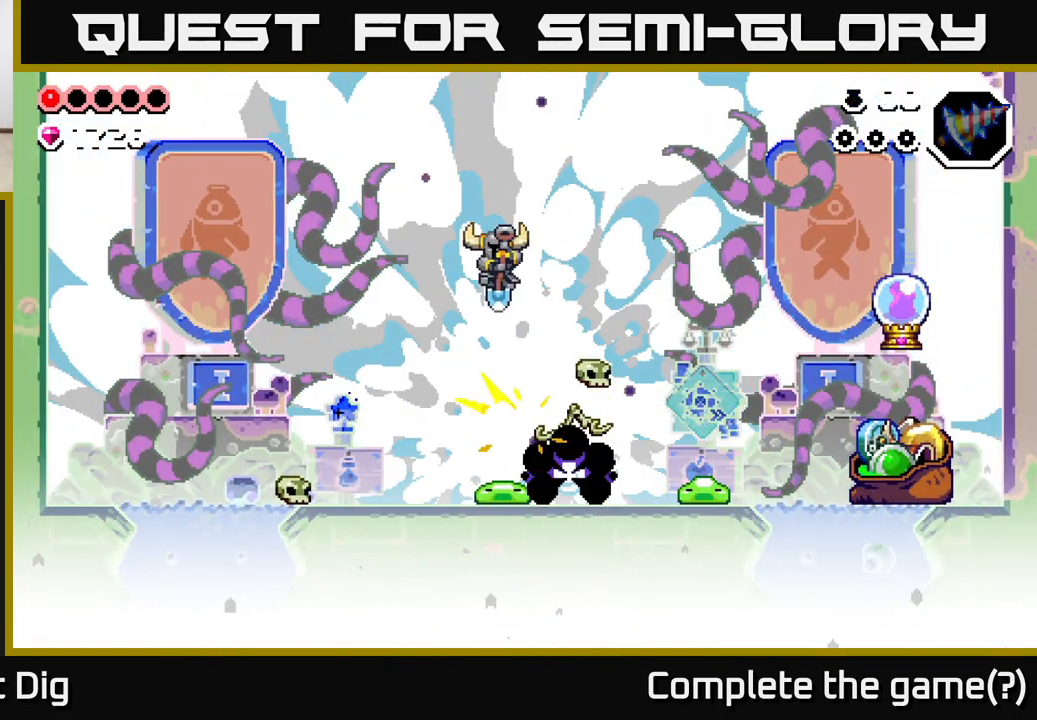
{"buttons": ["DPAD_RIGHT"], "left_stick": "center", "right_stick": "center", "events": [[300, "DPAD_LEFT", "up"], [300, "DPAD_RIGHT", "down"]]}
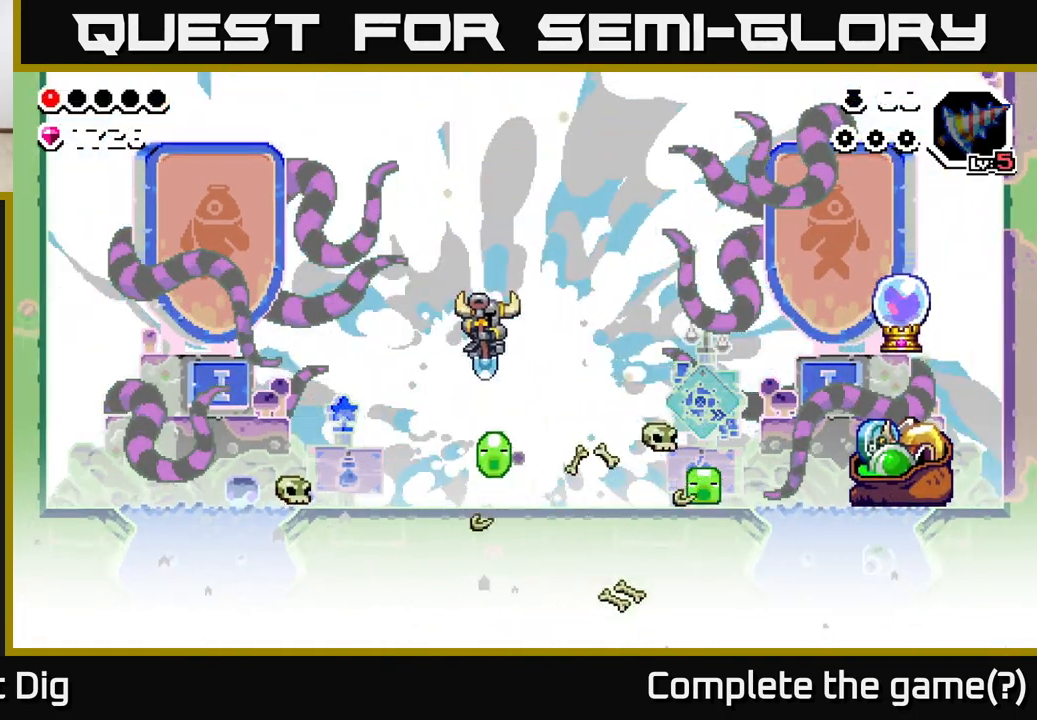
{"buttons": ["DPAD_RIGHT"], "left_stick": "center", "right_stick": "center", "events": [[117, "DPAD_RIGHT", "up"], [233, "DPAD_RIGHT", "down"]]}
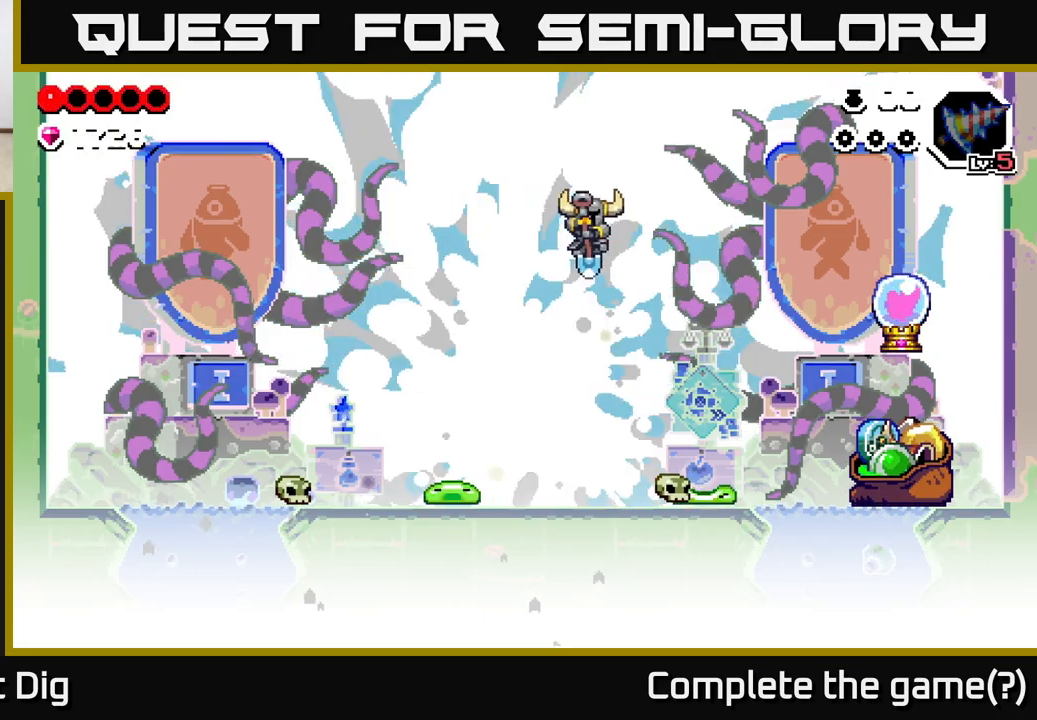
{"buttons": ["A", "DPAD_LEFT"], "left_stick": "center", "right_stick": "center", "events": [[400, "A", "down"], [433, "DPAD_RIGHT", "up"], [450, "DPAD_LEFT", "down"]]}
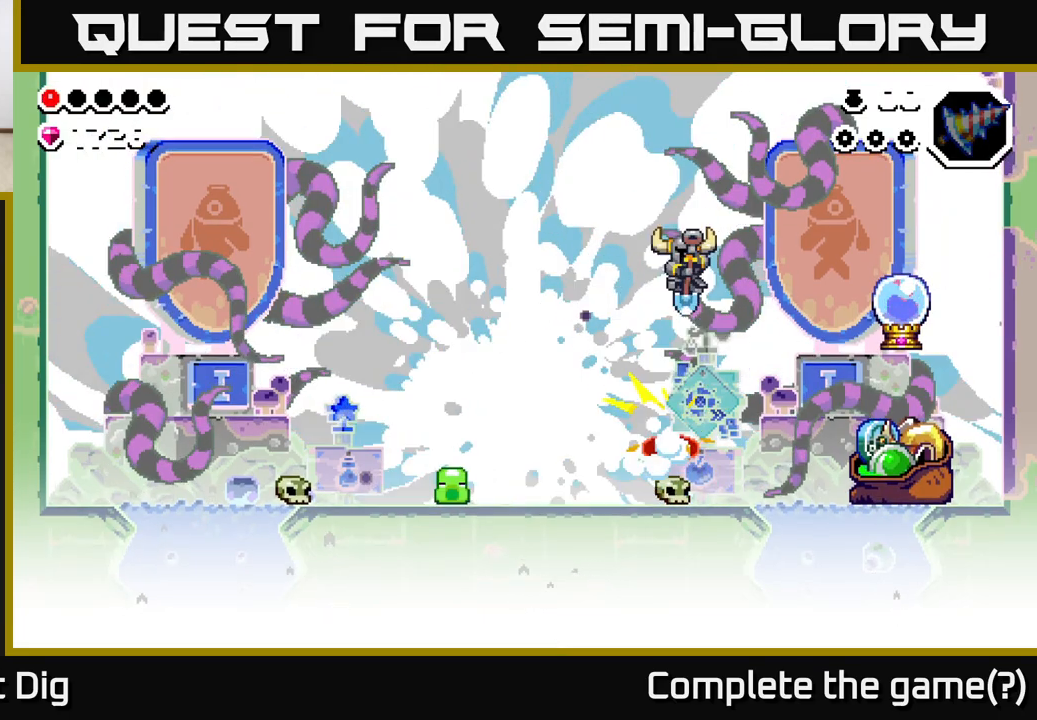
{"buttons": ["DPAD_RIGHT"], "left_stick": "center", "right_stick": "center", "events": [[333, "DPAD_LEFT", "up"], [367, "DPAD_RIGHT", "down"], [400, "A", "up"]]}
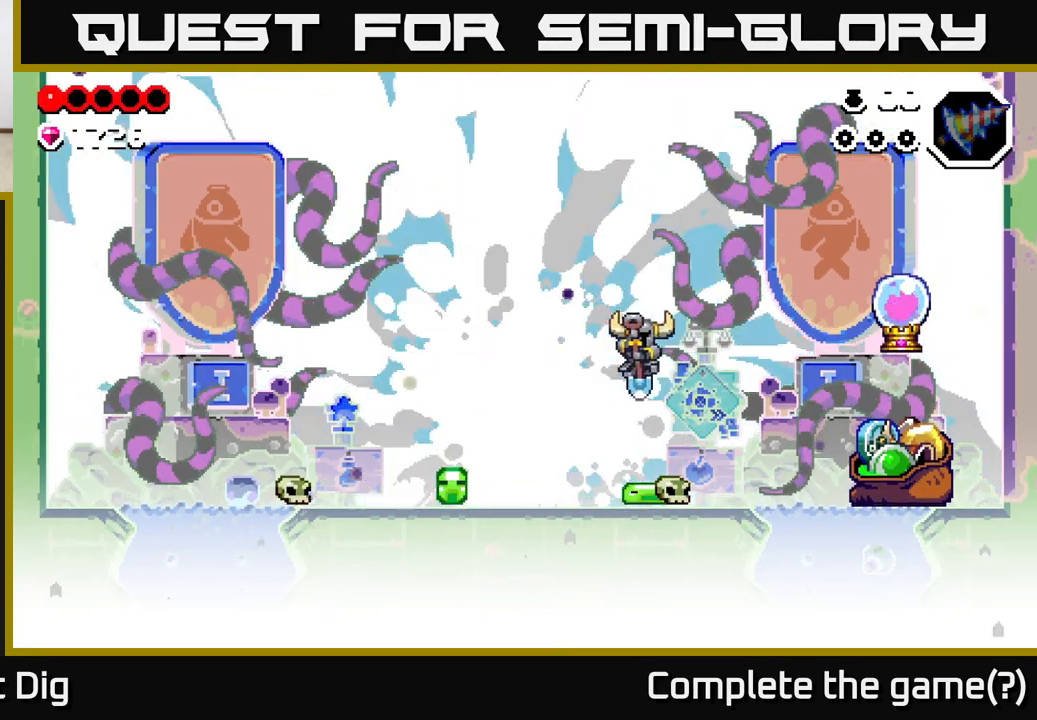
{"buttons": ["DPAD_LEFT"], "left_stick": "center", "right_stick": "center", "events": [[67, "DPAD_RIGHT", "up"], [100, "DPAD_LEFT", "down"], [150, "A", "down"], [400, "A", "up"]]}
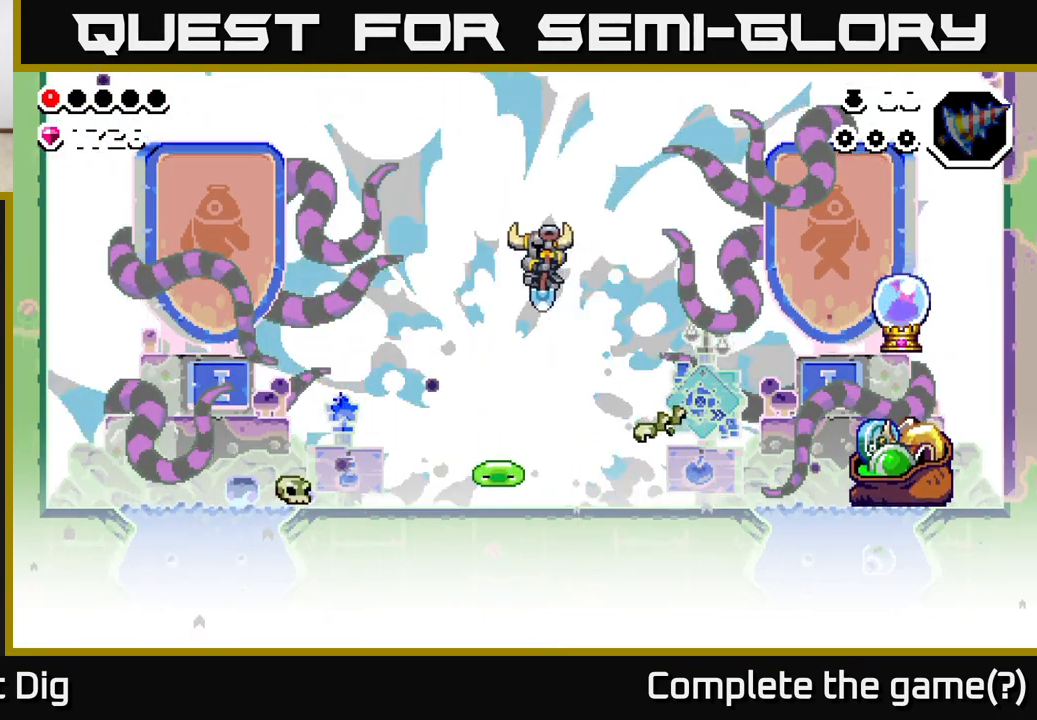
{"buttons": ["A", "DPAD_RIGHT"], "left_stick": "center", "right_stick": "center", "events": [[200, "DPAD_LEFT", "up"], [333, "A", "down"], [333, "DPAD_RIGHT", "down"]]}
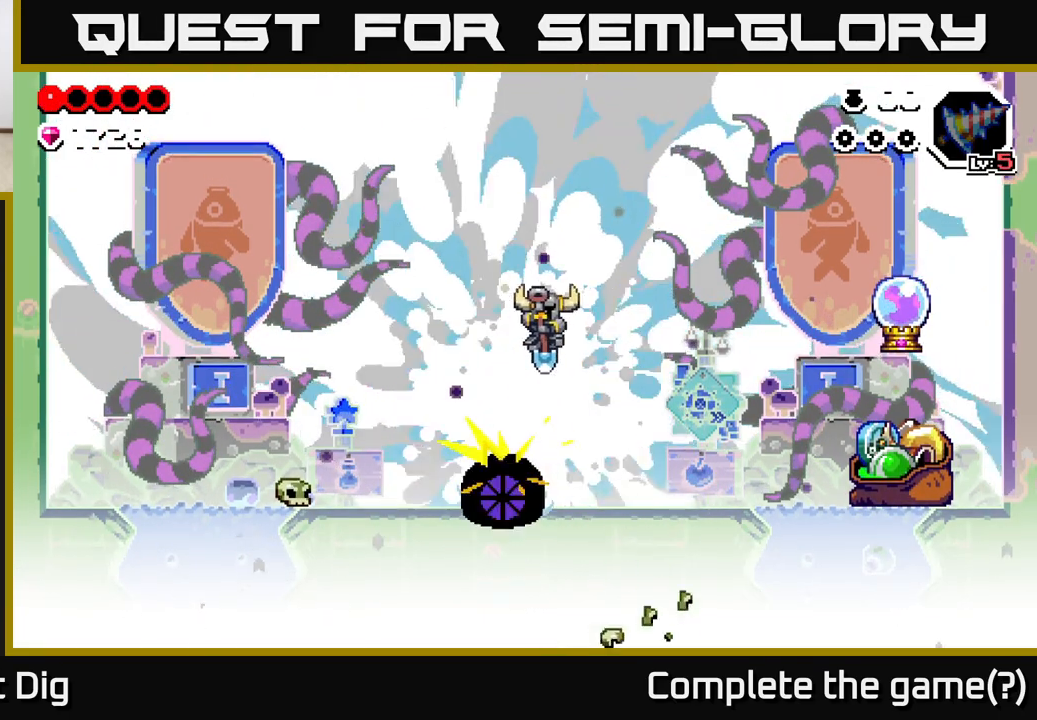
{"buttons": ["DPAD_RIGHT"], "left_stick": "center", "right_stick": "center", "events": [[433, "A", "up"]]}
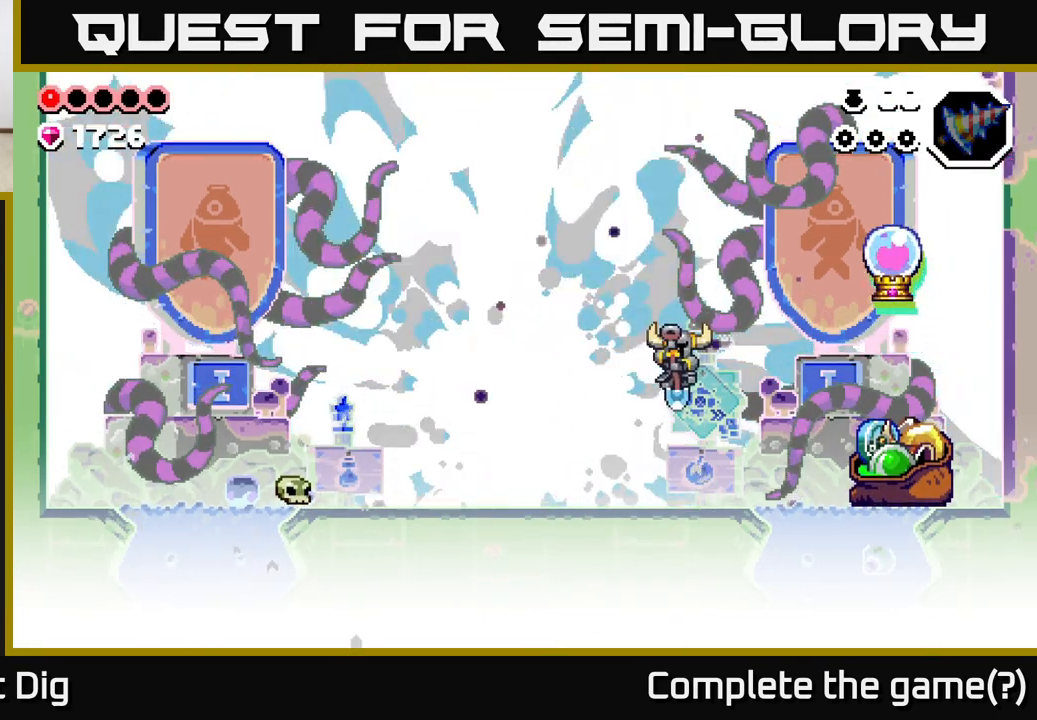
{"buttons": ["DPAD_RIGHT"], "left_stick": "center", "right_stick": "center", "events": [[83, "X", "down"], [200, "X", "up"], [217, "A", "down"], [333, "X", "down"], [383, "A", "up"], [417, "X", "up"]]}
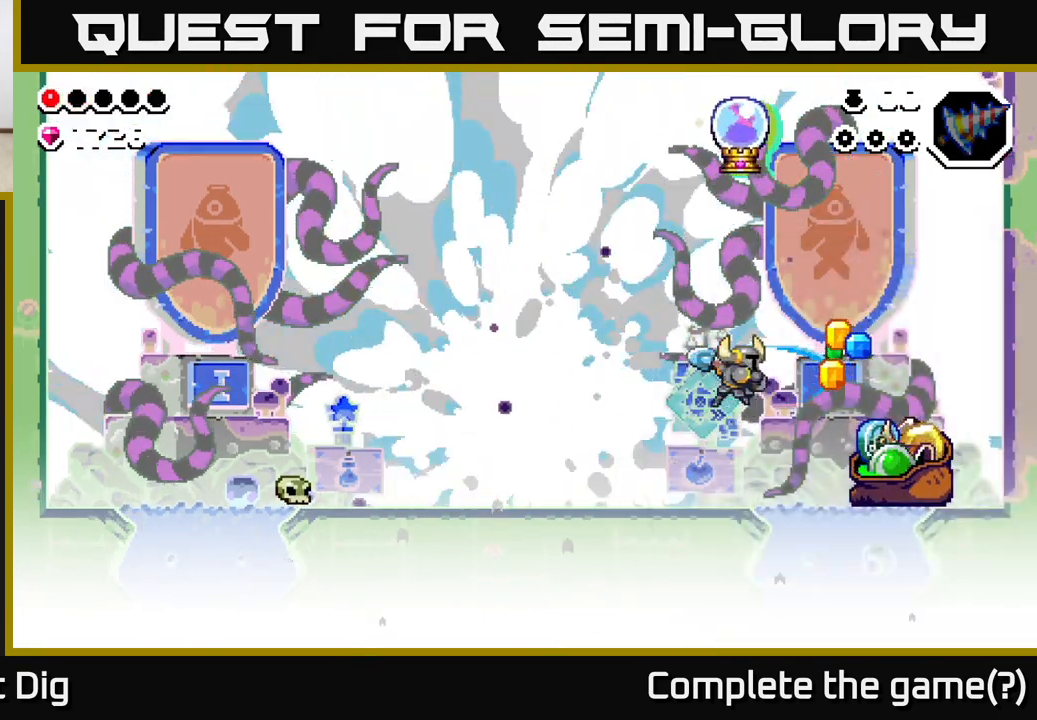
{"buttons": ["DPAD_RIGHT"], "left_stick": "center", "right_stick": "center", "events": [[300, "A", "down"], [417, "A", "up"]]}
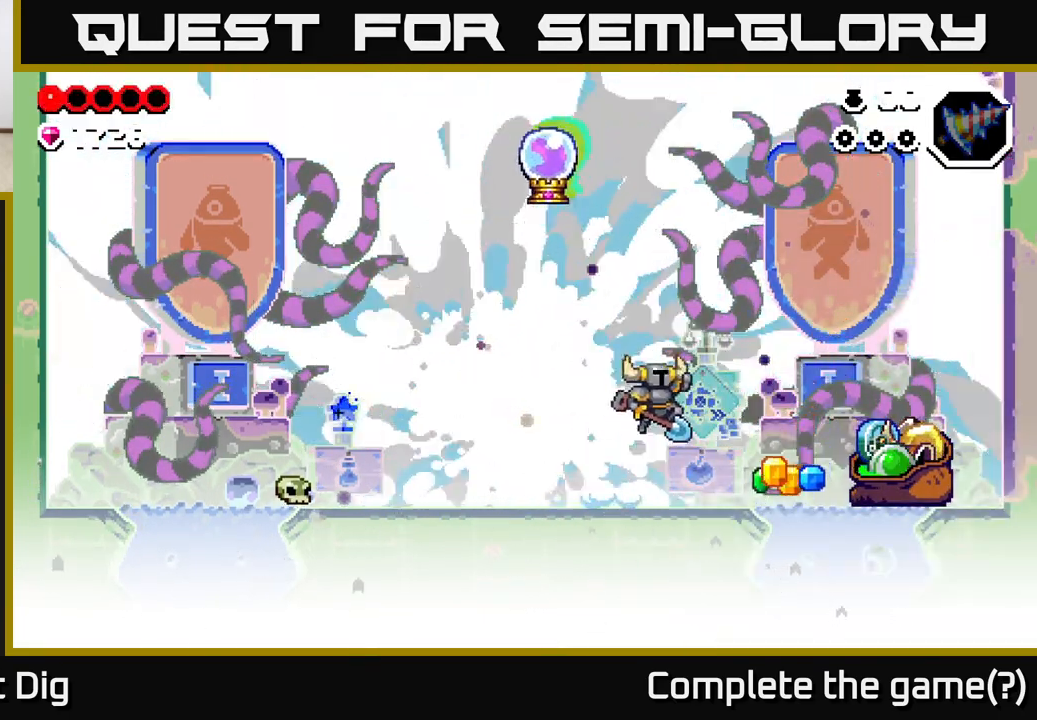
{"buttons": ["A", "DPAD_RIGHT"], "left_stick": "center", "right_stick": "center", "events": [[467, "A", "down"]]}
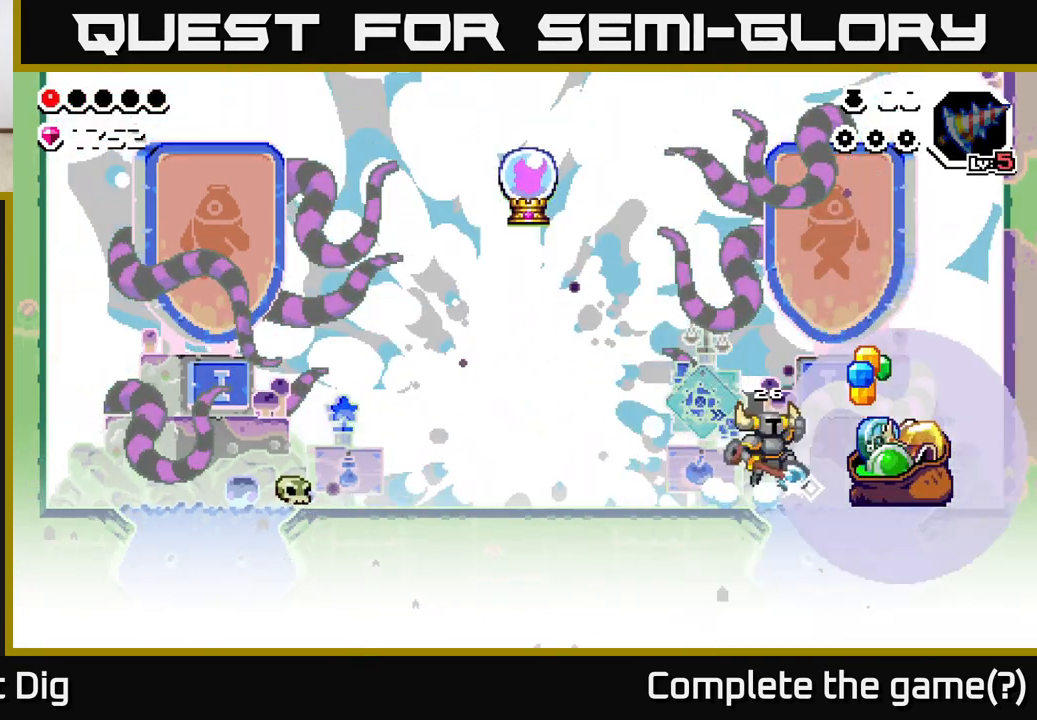
{"buttons": ["DPAD_RIGHT"], "left_stick": "center", "right_stick": "center", "events": [[33, "DPAD_DOWN", "down"], [100, "DPAD_DOWN", "up"], [183, "X", "down"], [200, "A", "up"], [300, "X", "up"]]}
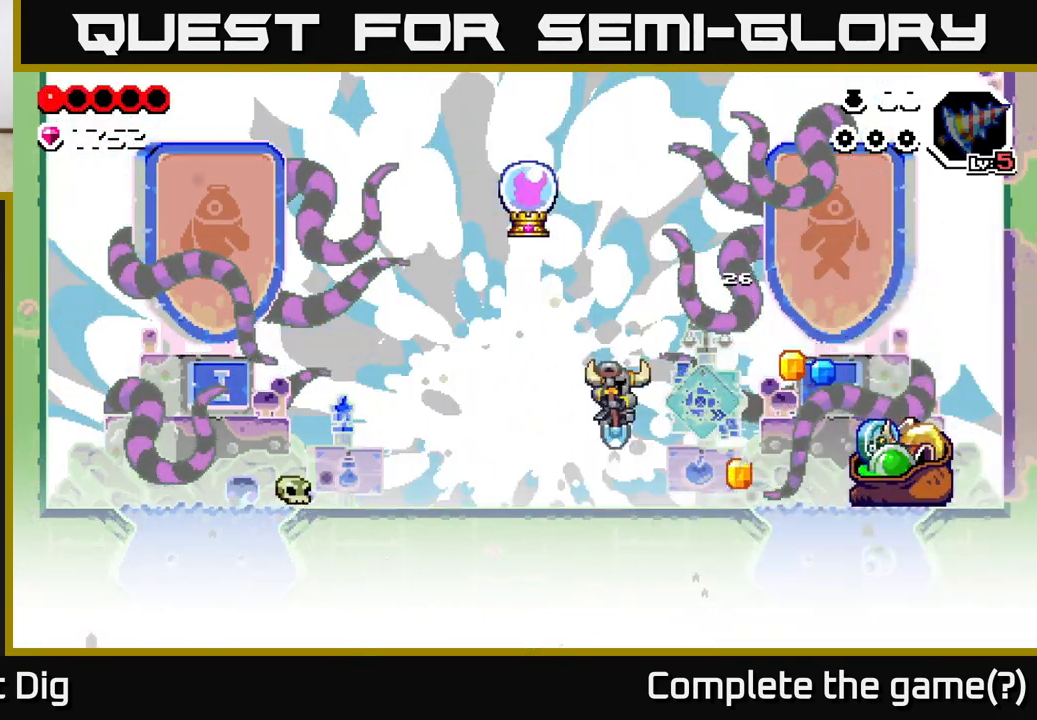
{"buttons": ["DPAD_RIGHT"], "left_stick": "center", "right_stick": "center", "events": [[133, "A", "down"], [233, "A", "up"]]}
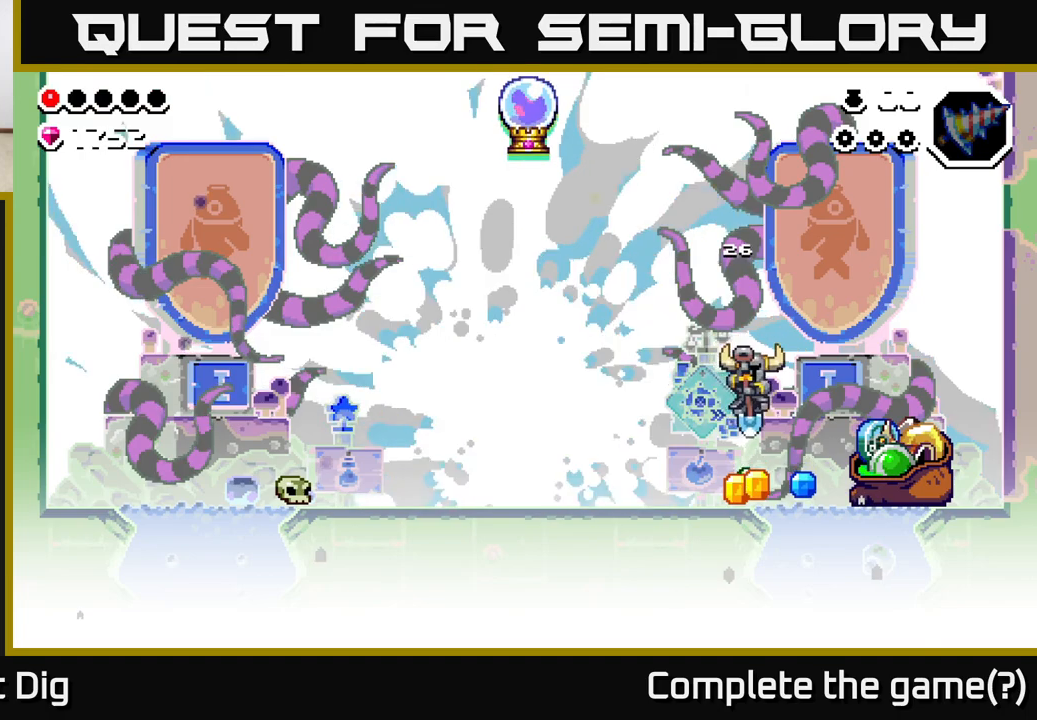
{"buttons": ["A", "DPAD_RIGHT"], "left_stick": "center", "right_stick": "center", "events": [[217, "A", "down"], [300, "DPAD_DOWN", "down"], [317, "X", "down"], [367, "DPAD_DOWN", "up"], [467, "X", "up"]]}
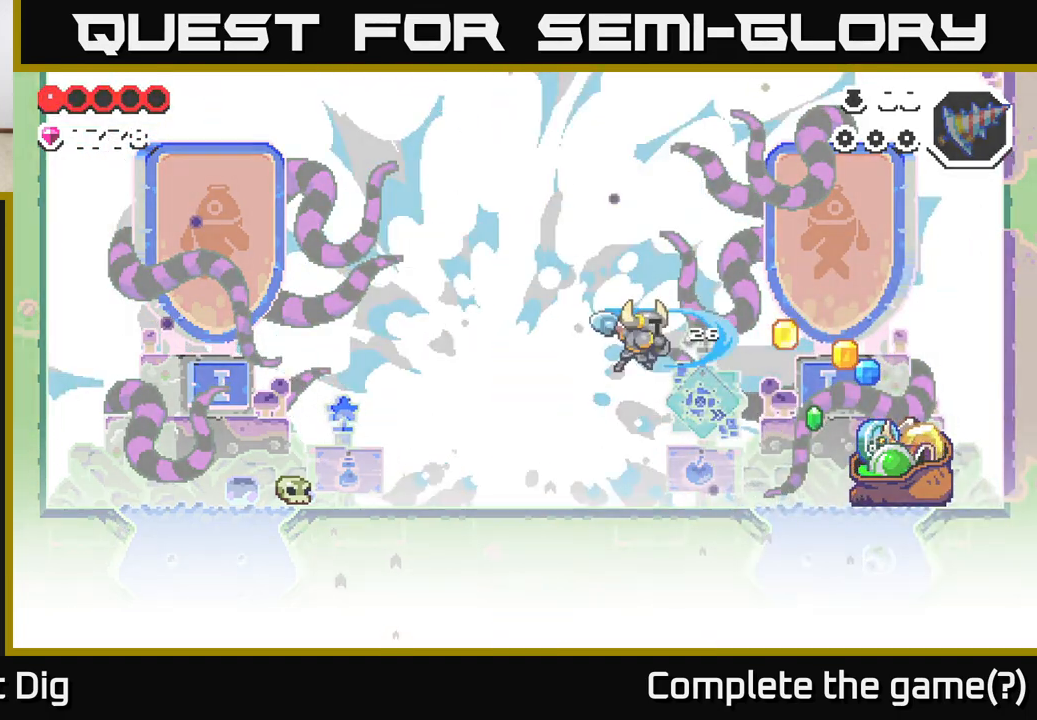
{"buttons": ["DPAD_RIGHT"], "left_stick": "center", "right_stick": "center", "events": [[83, "A", "up"], [400, "A", "down"], [483, "A", "up"]]}
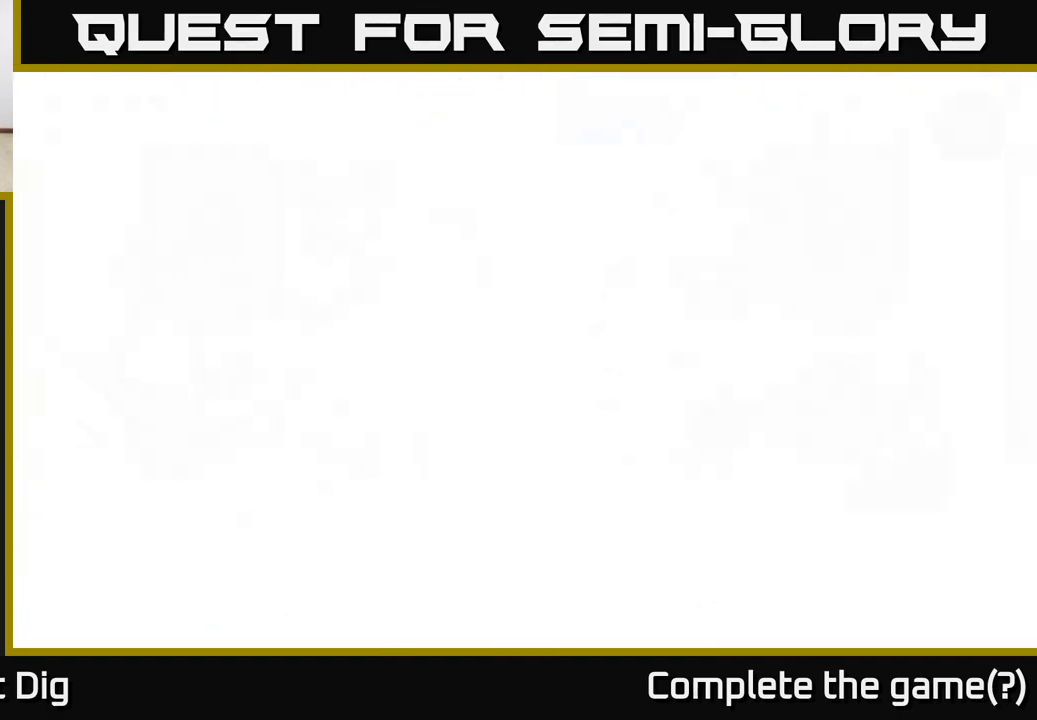
{"buttons": ["DPAD_RIGHT"], "left_stick": "center", "right_stick": "center", "events": []}
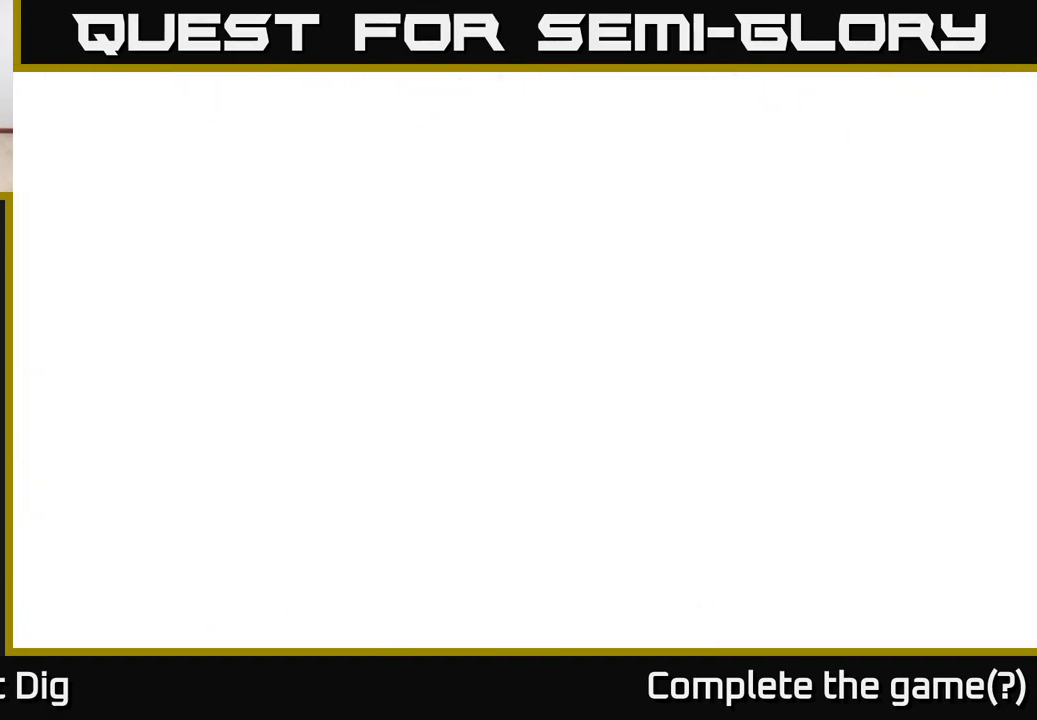
{"buttons": [], "left_stick": "center", "right_stick": "center", "events": [[100, "DPAD_RIGHT", "up"]]}
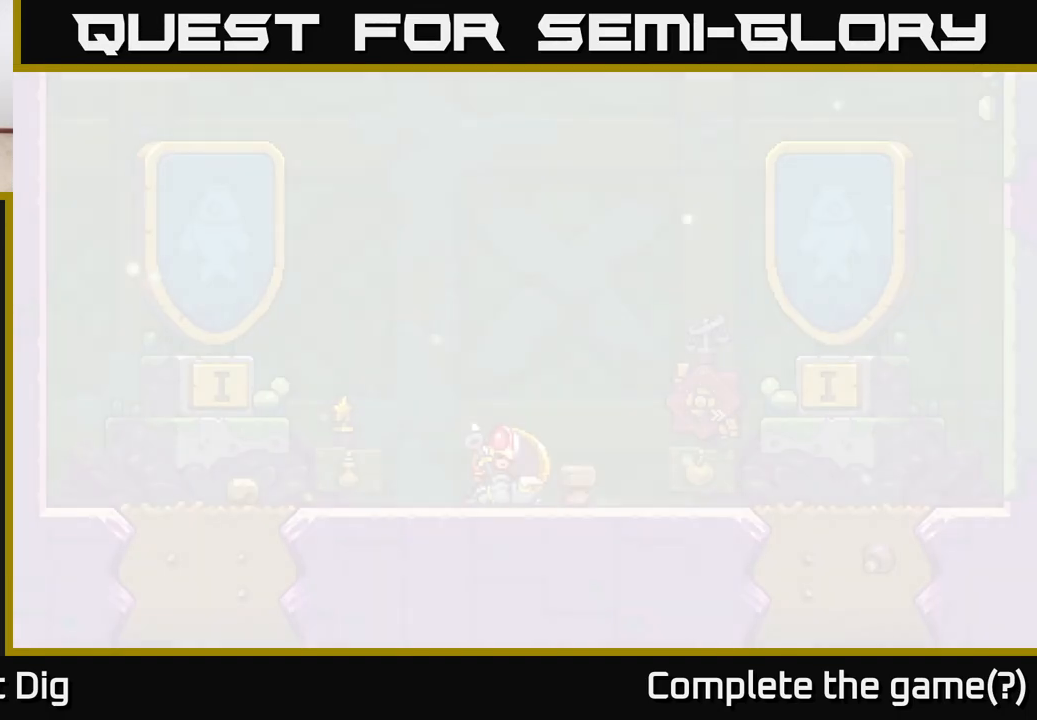
{"buttons": [], "left_stick": "center", "right_stick": "center", "events": []}
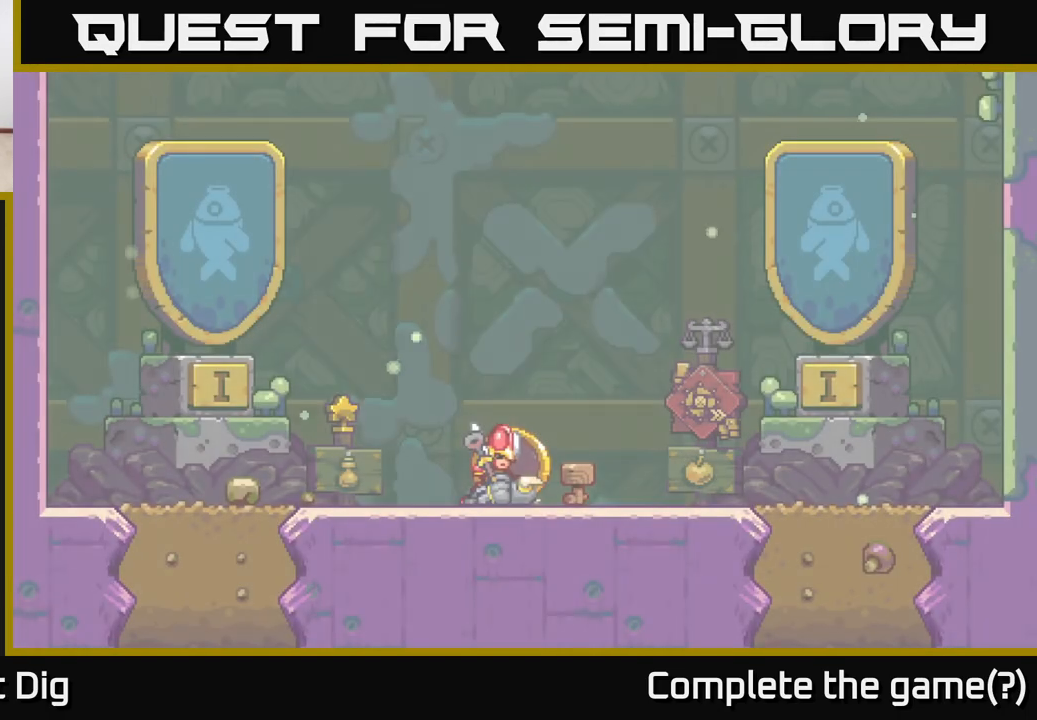
{"buttons": [], "left_stick": "center", "right_stick": "center", "events": [[50, "DPAD_LEFT", "down"], [267, "A", "down"], [350, "A", "up"], [467, "DPAD_LEFT", "up"]]}
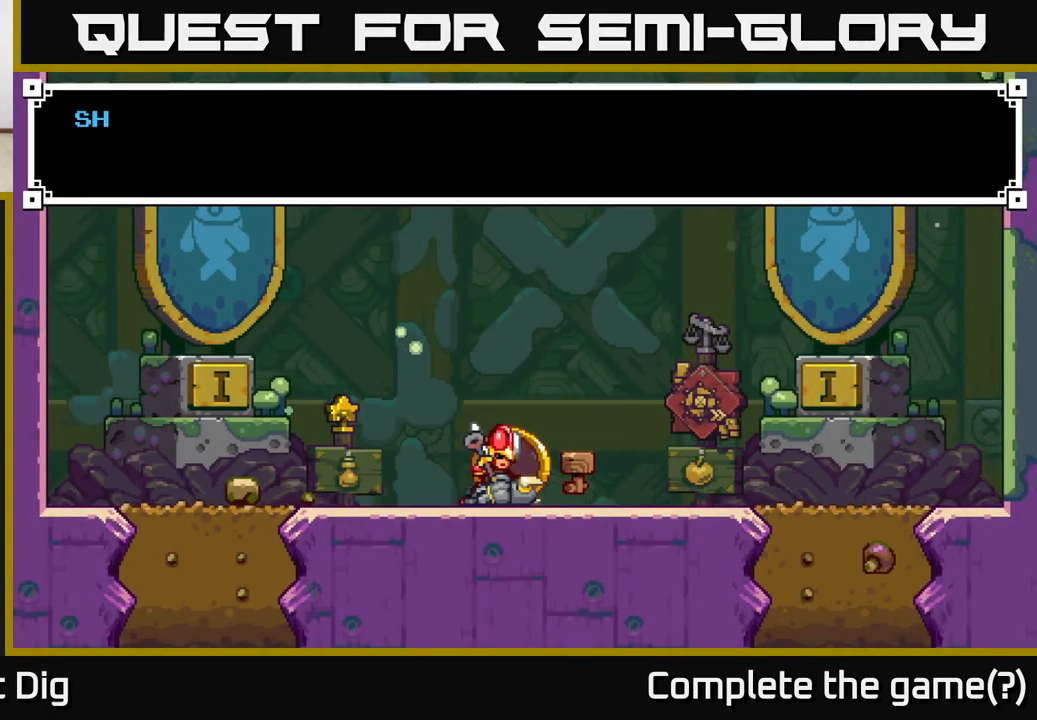
{"buttons": [], "left_stick": "center", "right_stick": "center", "events": []}
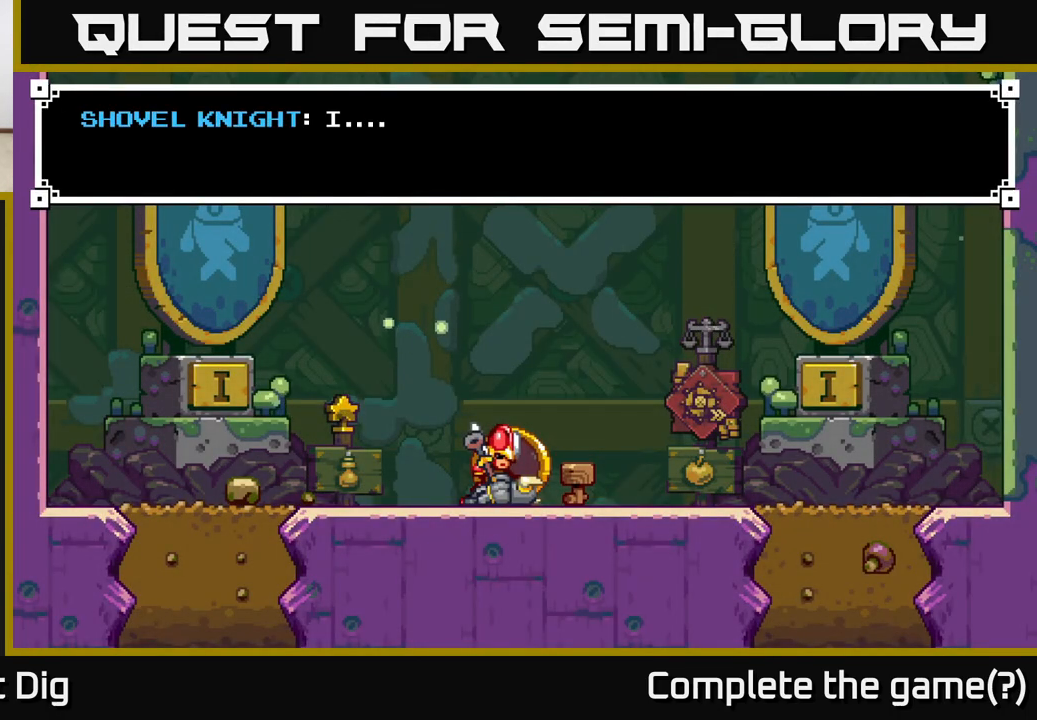
{"buttons": ["A"], "left_stick": "center", "right_stick": "center", "events": [[483, "A", "down"]]}
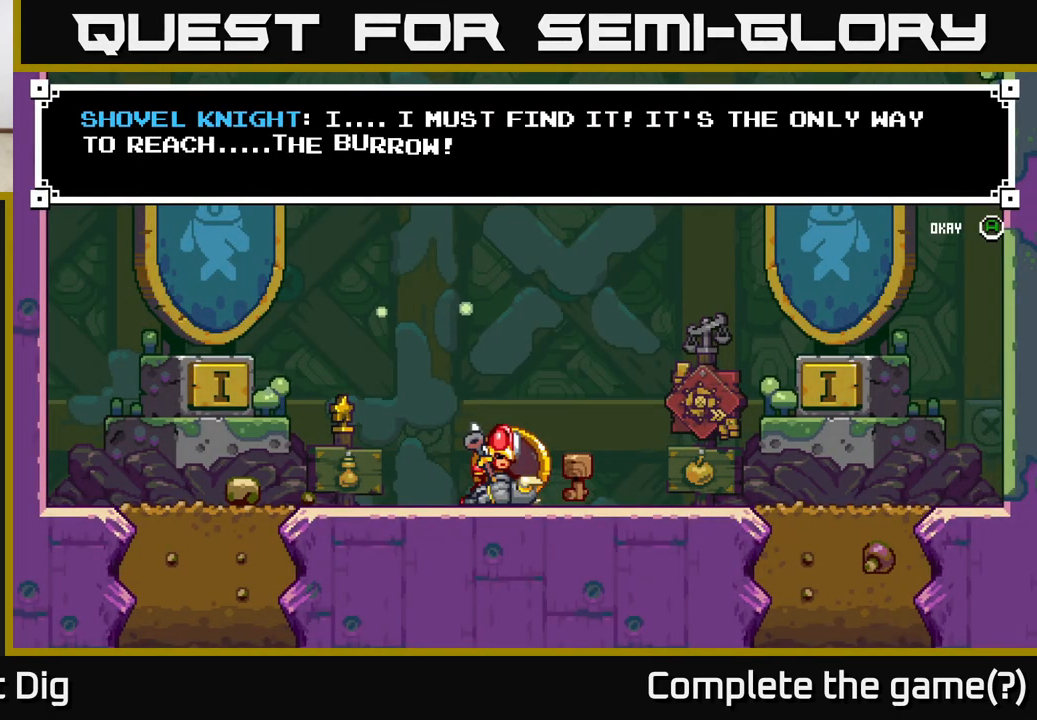
{"buttons": ["A"], "left_stick": "center", "right_stick": "center", "events": [[150, "A", "up"], [250, "A", "down"], [383, "A", "up"], [450, "A", "down"]]}